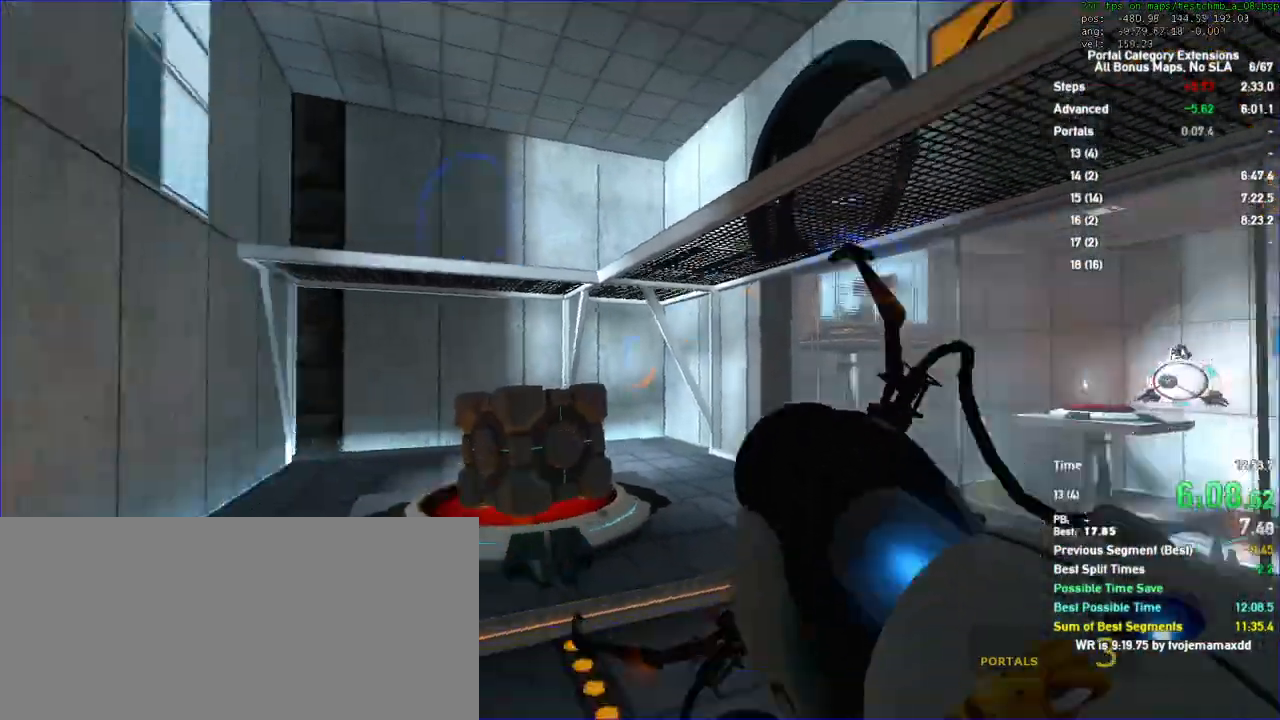
Gameplay with keyboard and mouse; each line is a JSON object with the keys and mouse buttons held at the frame after it. "events" lists presses ("down") and releases ("up") of "a", "auto", "d", "duck", "jump", "jump2", "jump3", "lg", "load", "load01", "reset", "s", "save", "sens", "sl", "td", "tduck", "use", "w", "x", "mouse_left", "mouse_wheel" and "mouse_right" between this image and that frame as [ms after this image, input, new state], when the widget could be followed in between. "mouse_left", "mouse_wheel", "mouse_right" = the "left", "wheel", "right" buttons of the "mouse" list. No other keys are recorded. "wheel" means that the mouse wheel is clicked or scrolled. Key names are as the overlay labels them; some are game actions (e.g. jump) rather than physical keys. Not read: mouse_move.
{"keys": ["w"], "mouse": [], "events": []}
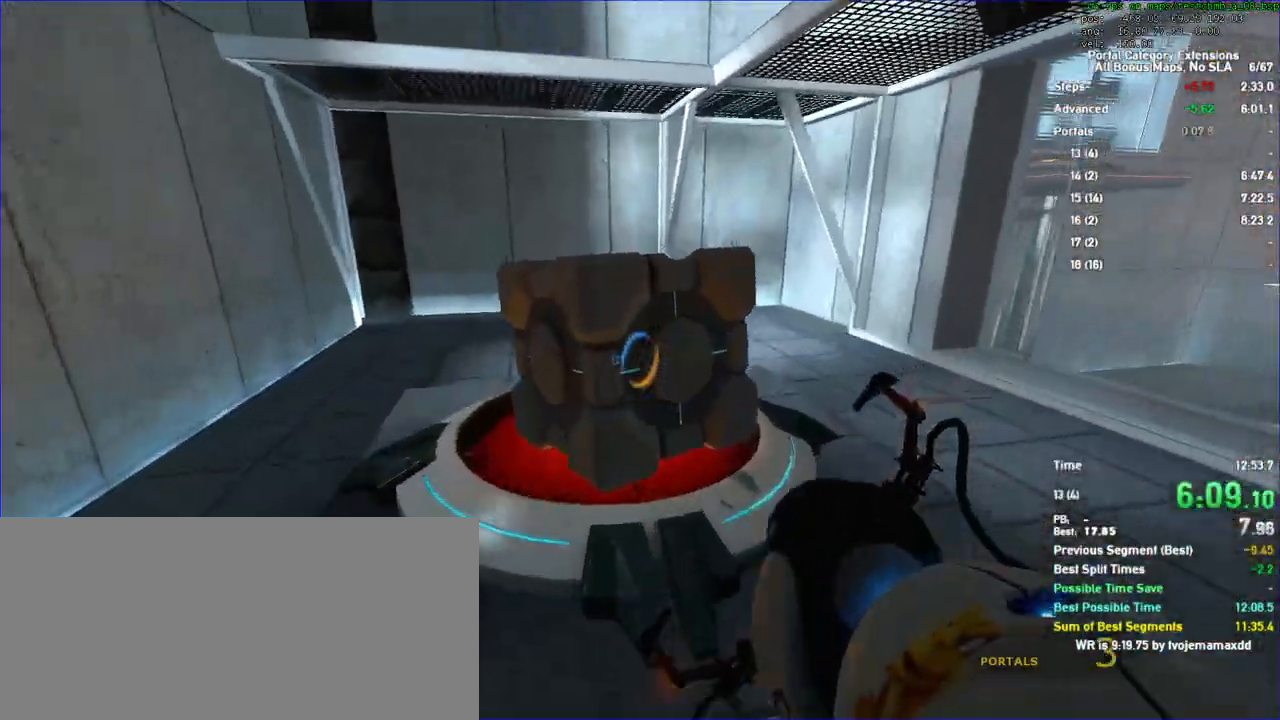
{"keys": ["w"], "mouse": [], "events": [[100, "w", "up"], [300, "a", "down"], [300, "w", "down"], [400, "a", "up"]]}
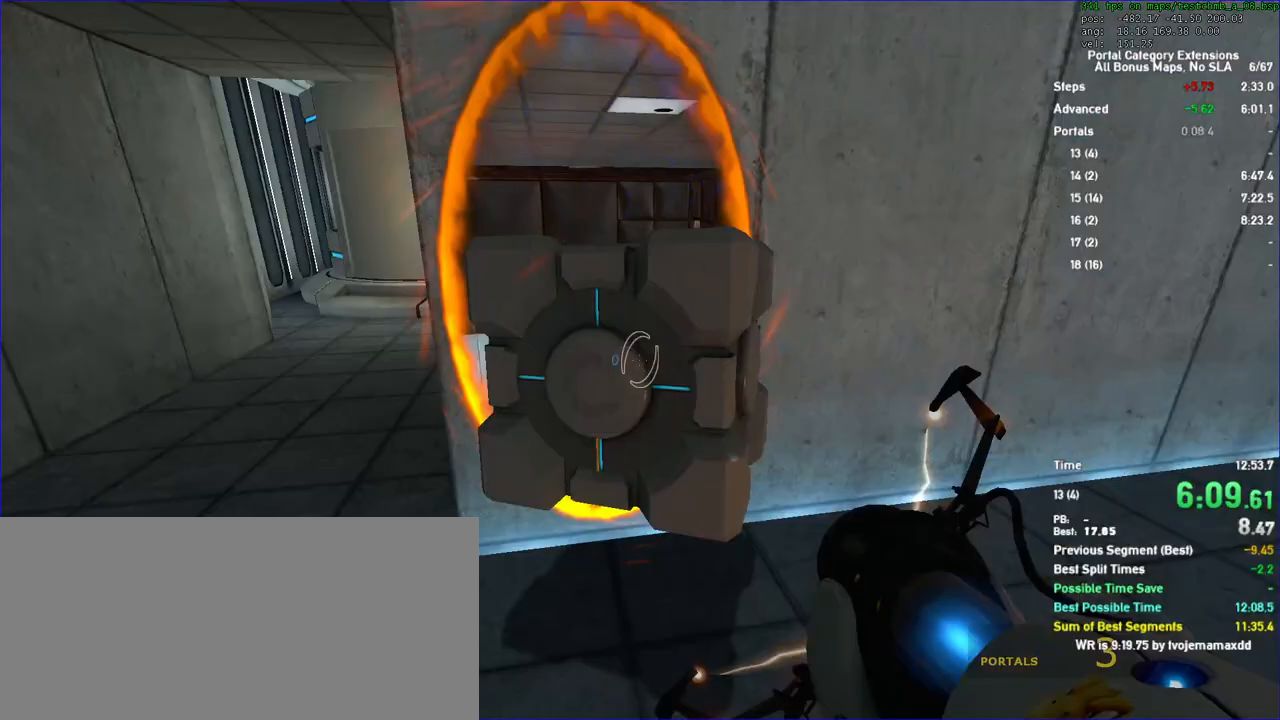
{"keys": ["d", "w"], "mouse": [], "events": [[467, "d", "down"]]}
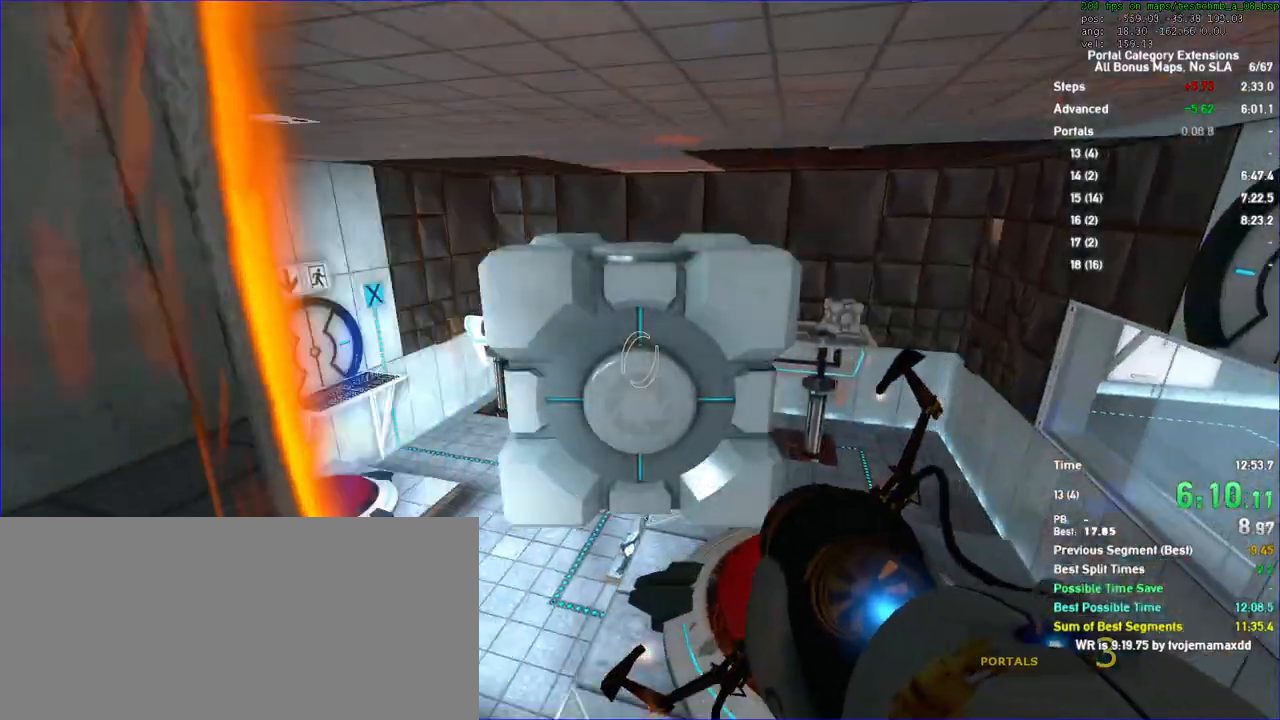
{"keys": [], "mouse": []}
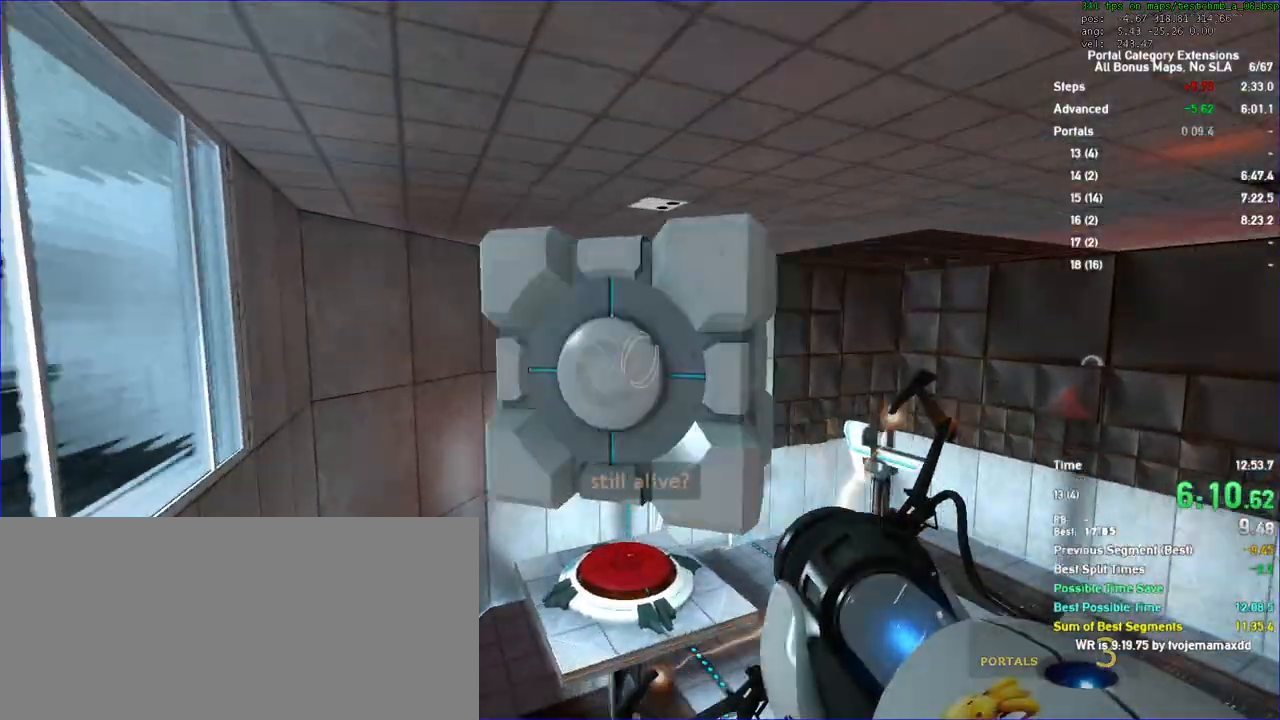
{"keys": ["a", "s"], "mouse": [], "events": [[167, "w", "down"], [400, "a", "down"], [400, "w", "up"], [467, "s", "down"]]}
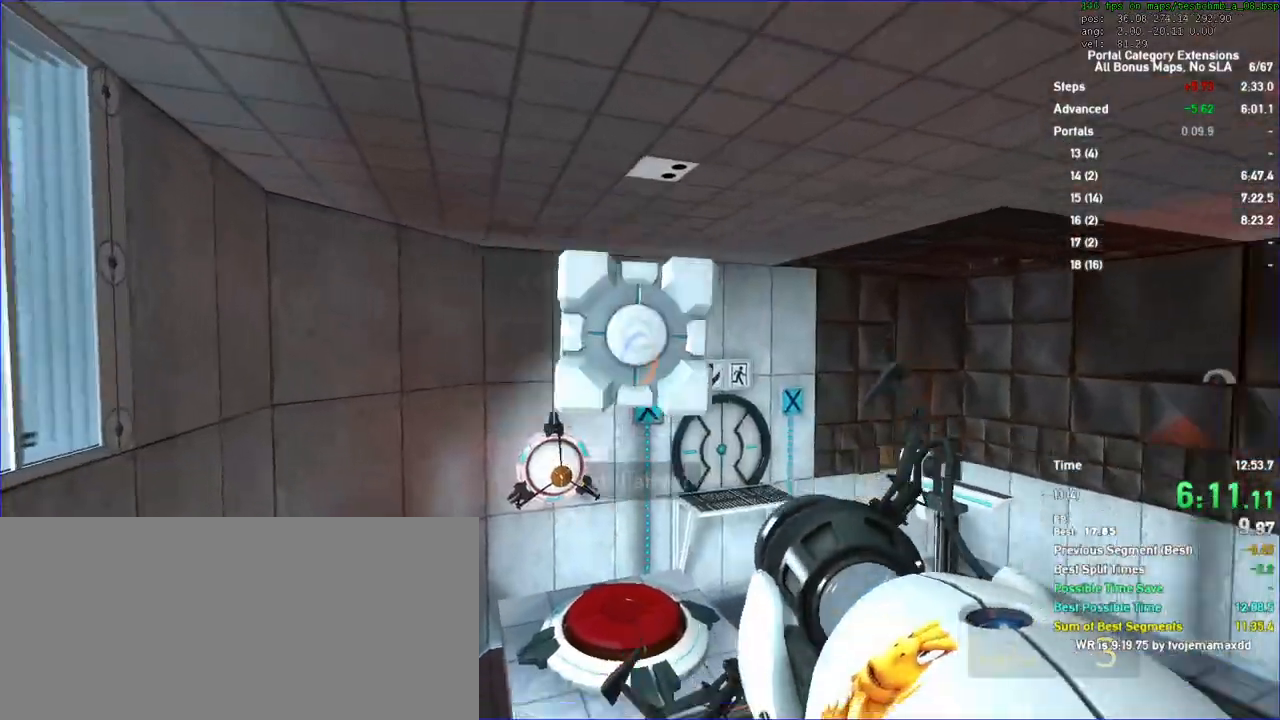
{"keys": [], "mouse": [], "events": [[67, "a", "up"], [133, "d", "down"], [200, "d", "up"], [267, "s", "up"]]}
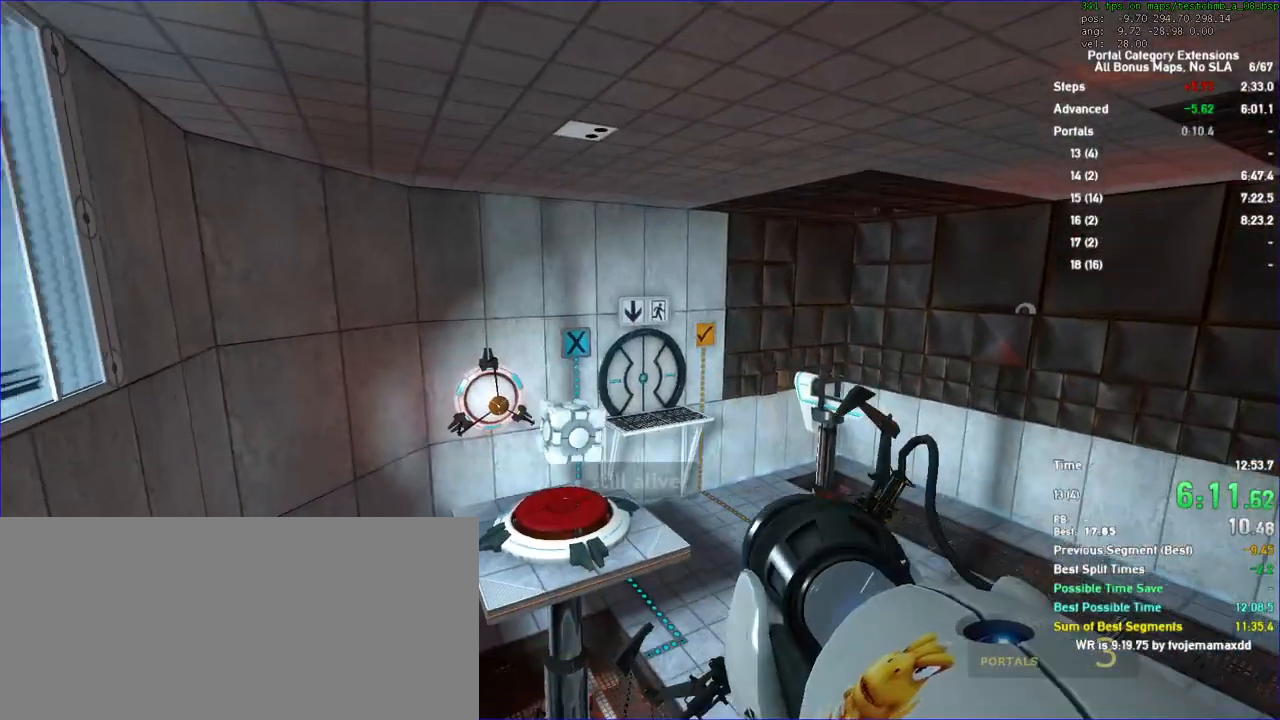
{"keys": [], "mouse": [], "events": [[300, "d", "down"], [300, "s", "down"], [400, "d", "up"], [400, "s", "up"]]}